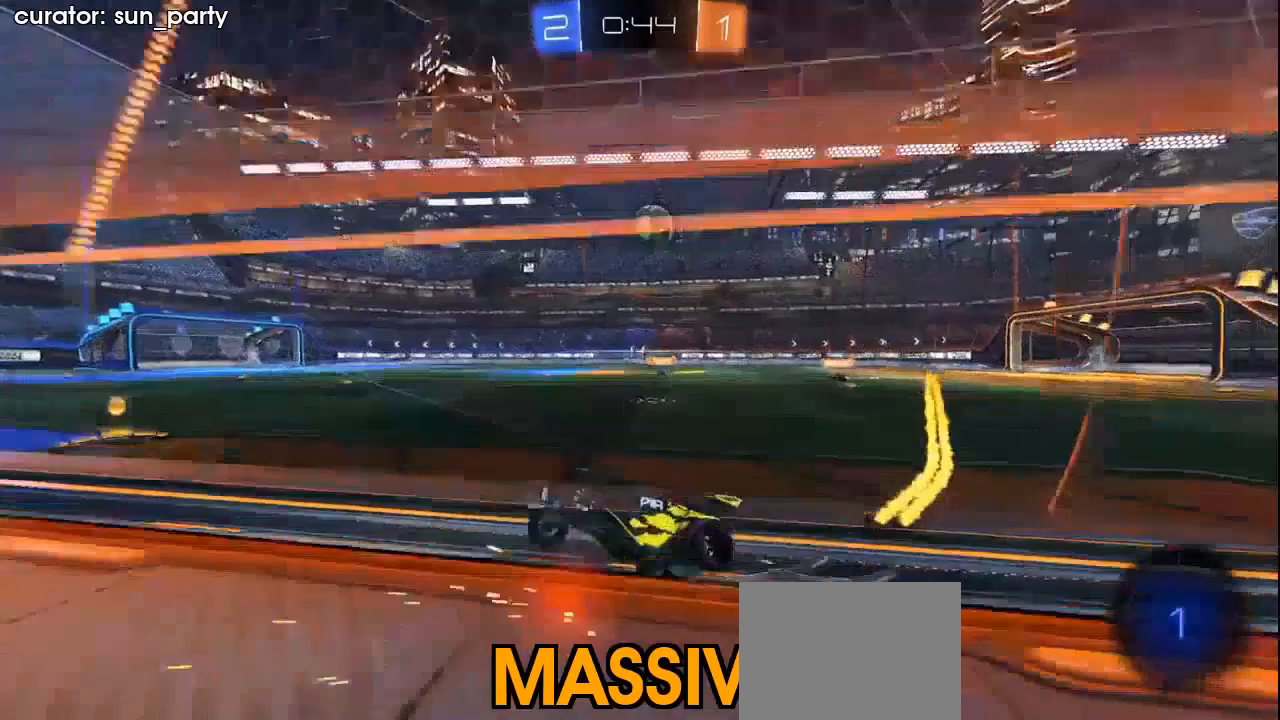
Gameplay with a controller (Xbox layout); each line is a JSON object with the inputs held at the frame after it. "events" lists button and stick changes between this image and that frame as [ms after this image, input, new state], when the widget could be followed in between. Not read: R3.
{"buttons": ["R2"], "left_stick": "right", "right_stick": "center", "events": [[67, "X", "down"], [167, "X", "up"]]}
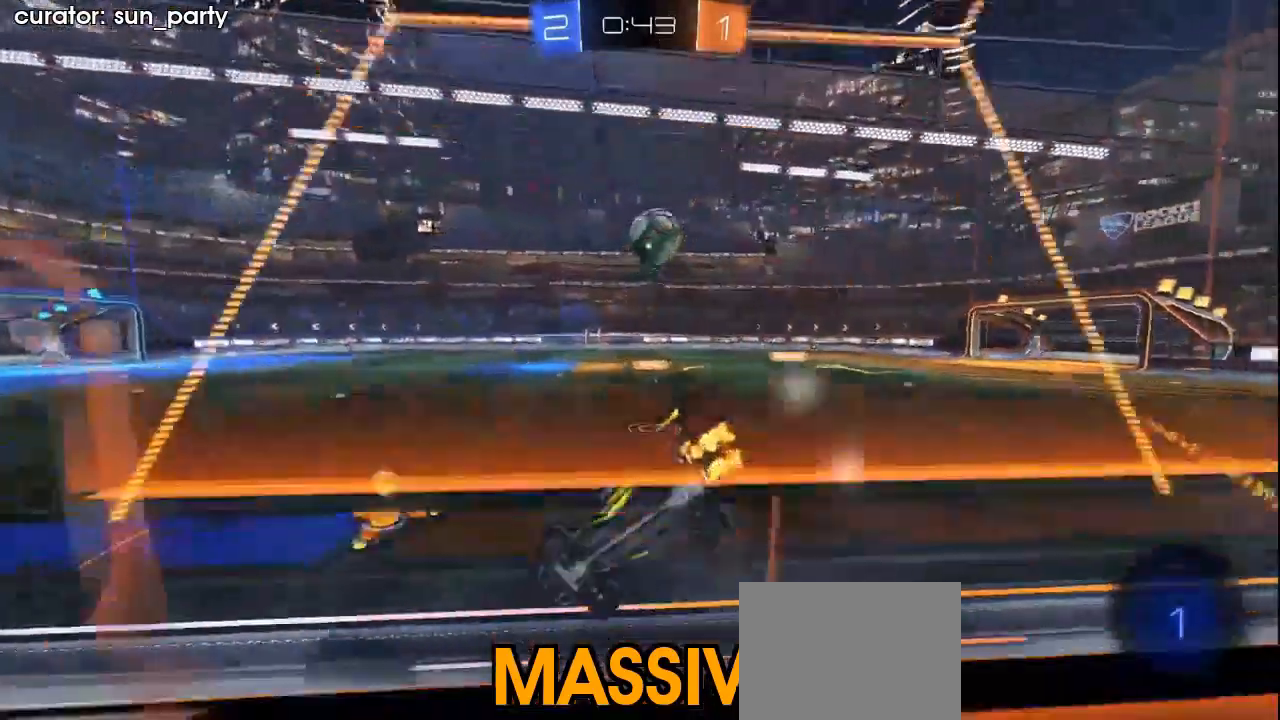
{"buttons": ["A"], "left_stick": "right", "right_stick": "center", "events": [[100, "left_stick", "center"], [267, "R1", "down"], [367, "R1", "up"], [400, "A", "down"], [400, "R2", "up"], [467, "left_stick", "right"]]}
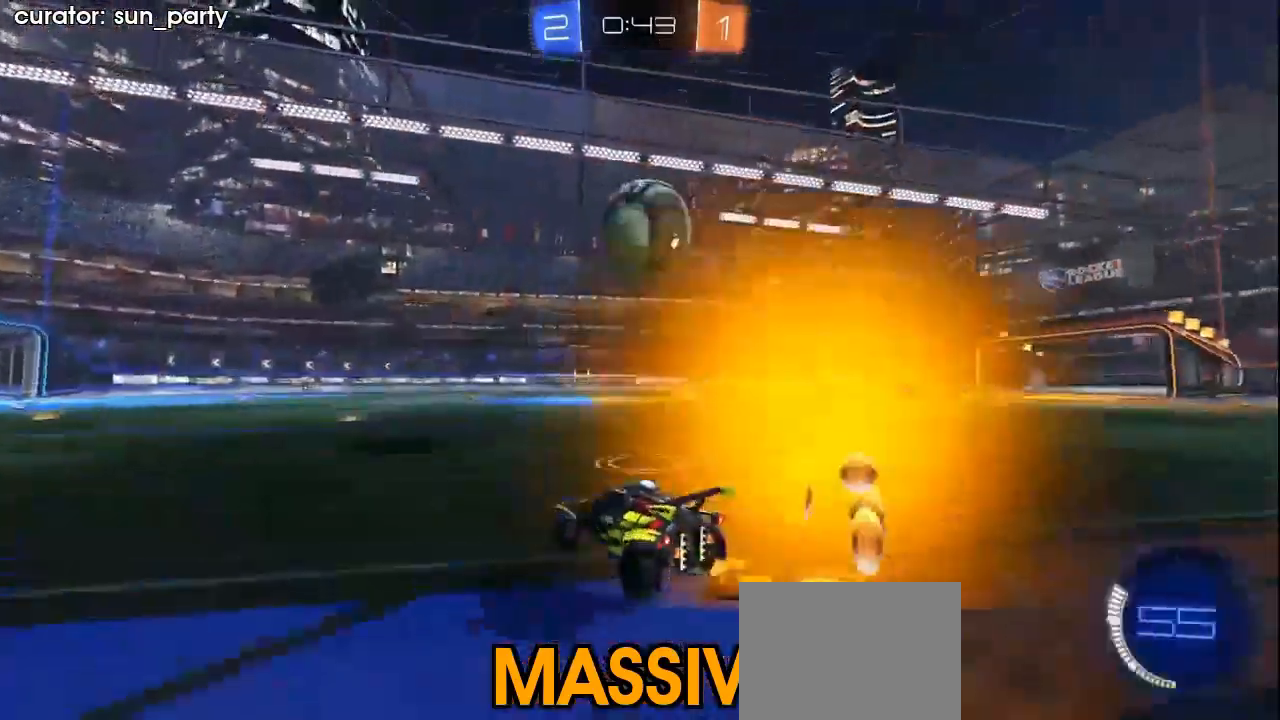
{"buttons": ["Y", "R1", "R2", "L3"], "left_stick": "down-right", "right_stick": "center", "events": [[33, "left_stick", "up-right"], [67, "L1", "down"], [100, "A", "up"], [167, "A", "down"], [167, "L3", "down"], [167, "R2", "down"], [267, "left_stick", "down-left"], [333, "A", "up"], [333, "L1", "up"], [433, "left_stick", "down-right"], [467, "R1", "down"], [467, "Y", "down"]]}
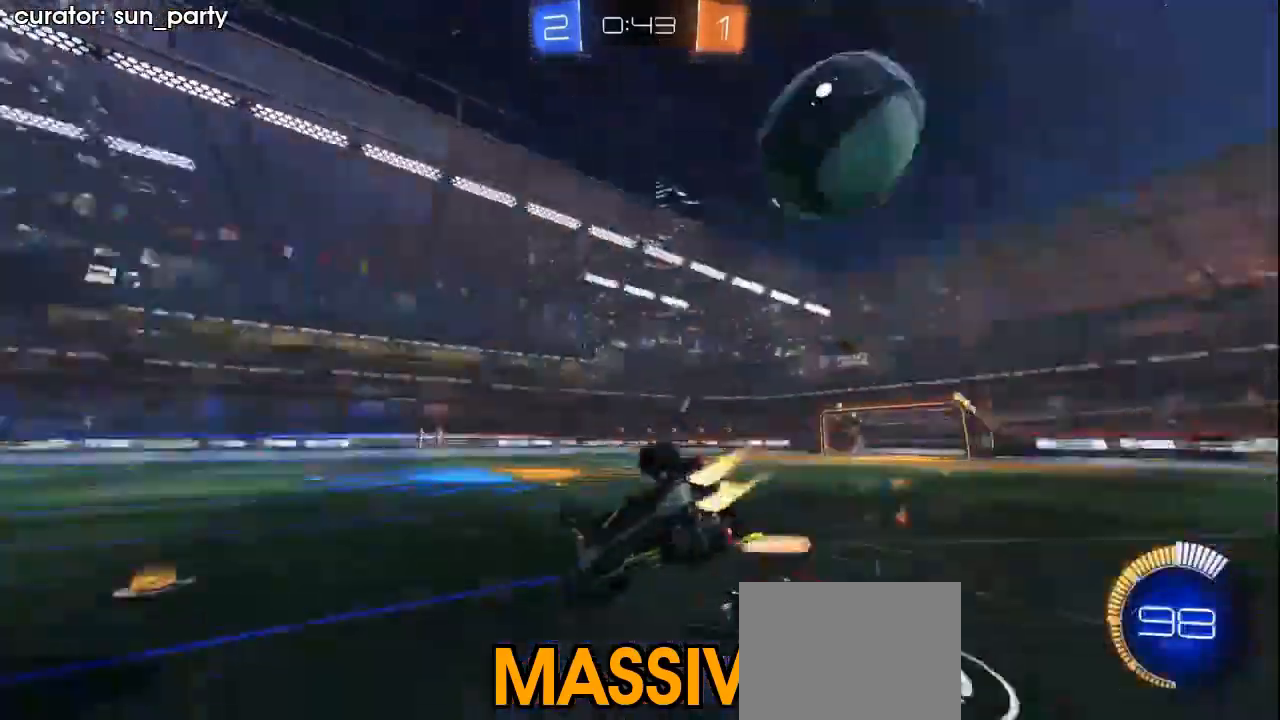
{"buttons": ["Y", "R2", "L3"], "left_stick": "down-right", "right_stick": "center", "events": [[67, "Y", "up"], [267, "R1", "up"], [467, "Y", "down"]]}
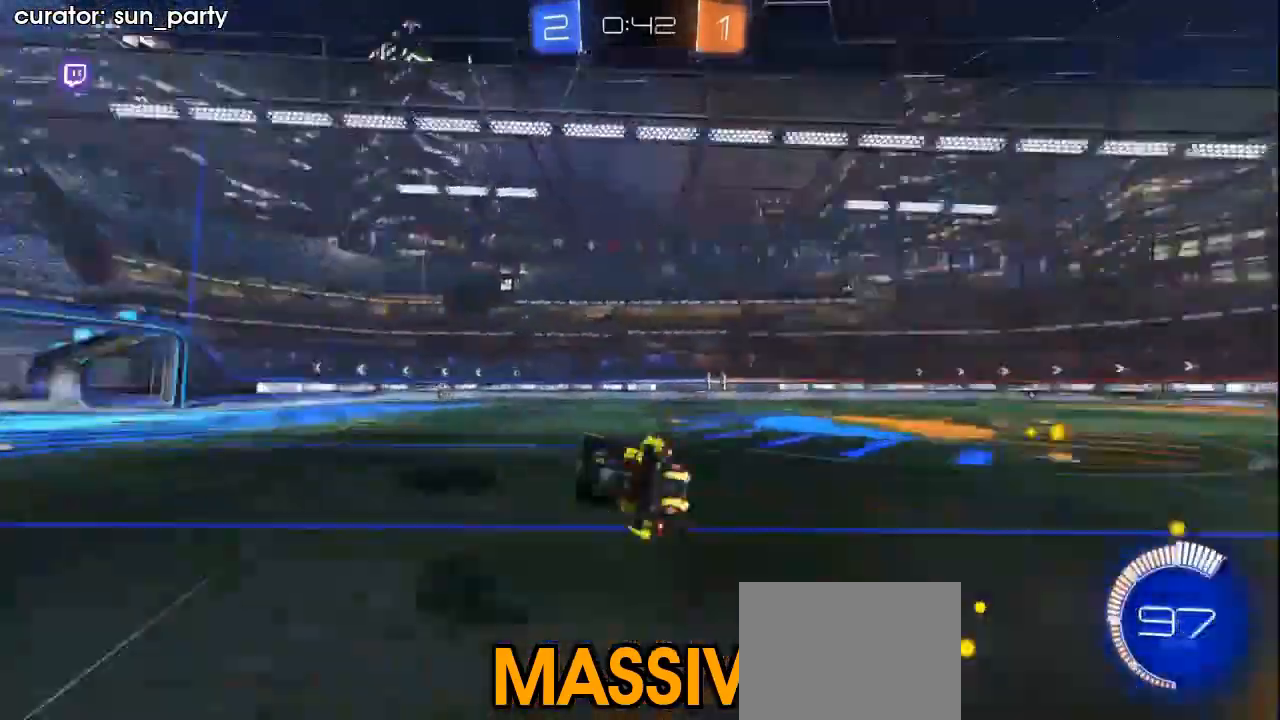
{"buttons": ["R2"], "left_stick": "center", "right_stick": "center", "events": [[67, "L3", "up"], [67, "Y", "up"], [100, "left_stick", "center"]]}
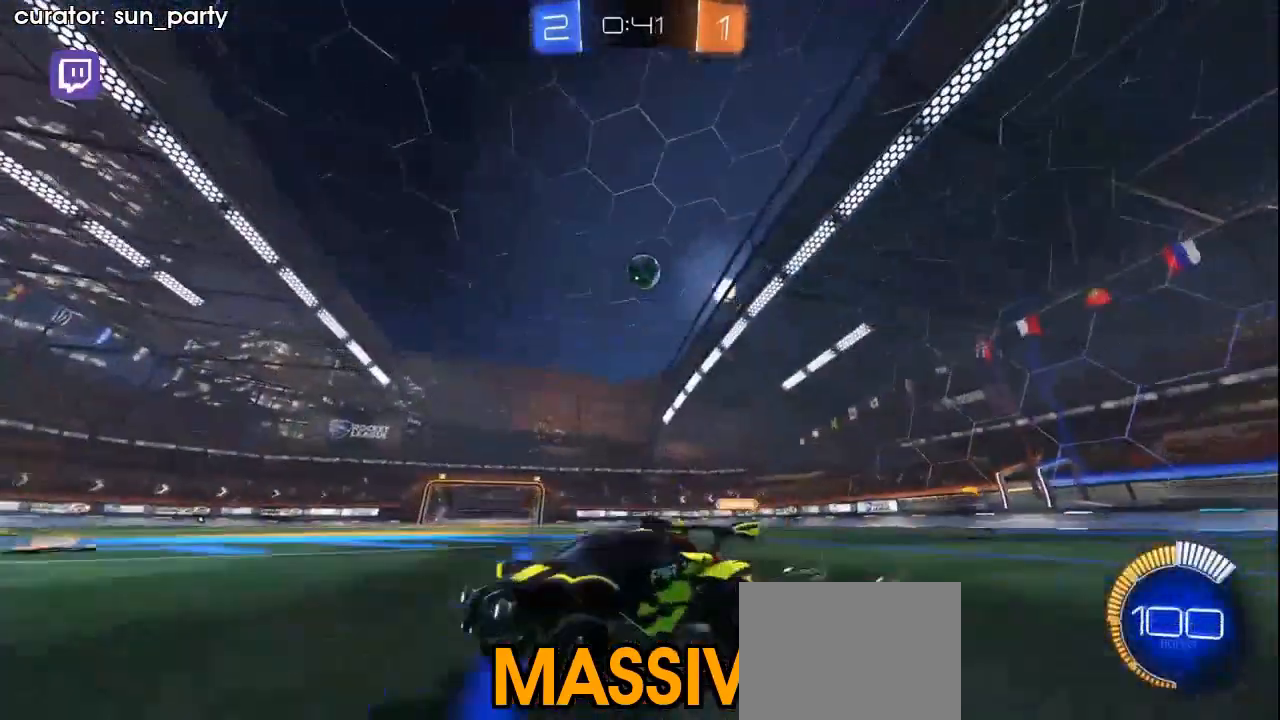
{"buttons": ["R2"], "left_stick": "right", "right_stick": "center", "events": [[333, "X", "down"], [333, "left_stick", "right"], [500, "X", "up"]]}
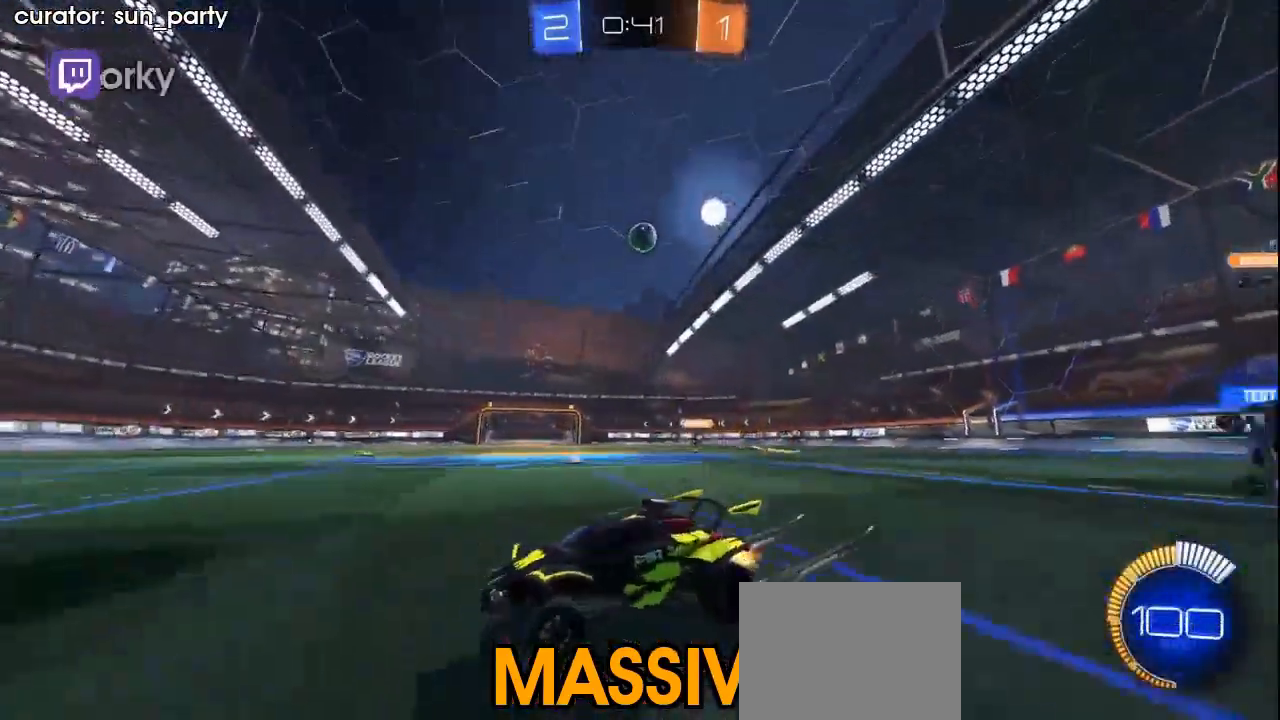
{"buttons": ["A", "R1", "R2"], "left_stick": "center", "right_stick": "center", "events": [[367, "A", "down"], [367, "R1", "down"], [367, "left_stick", "center"]]}
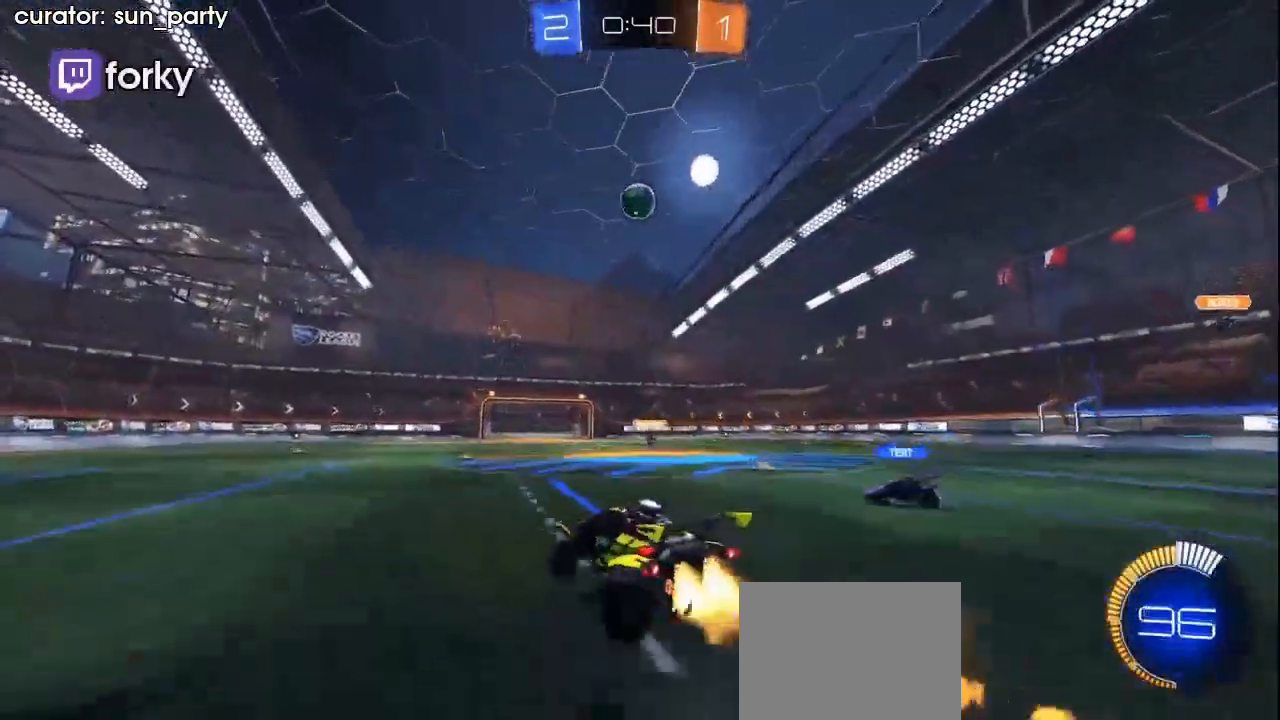
{"buttons": ["R1", "L3"], "left_stick": "up", "right_stick": "center", "events": [[67, "A", "up"], [100, "A", "down"], [167, "L3", "down"], [167, "left_stick", "down-left"], [267, "A", "up"], [367, "left_stick", "up-left"], [433, "left_stick", "up"], [500, "R2", "up"]]}
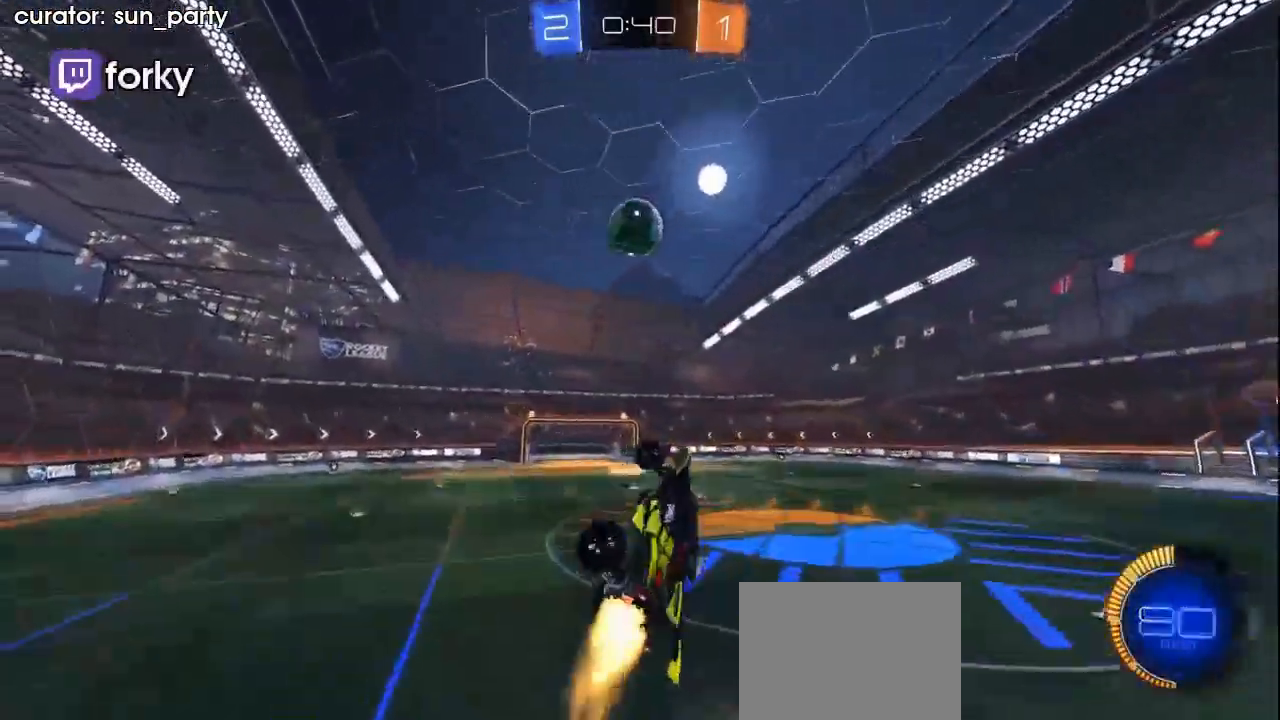
{"buttons": ["L3"], "left_stick": "right", "right_stick": "center", "events": [[33, "R2", "down"], [67, "R1", "up"], [67, "R2", "up"], [133, "R2", "down"], [133, "left_stick", "down-right"], [167, "R1", "down"], [267, "left_stick", "center"], [333, "left_stick", "up-right"], [367, "R1", "up"], [400, "R2", "up"], [500, "left_stick", "right"]]}
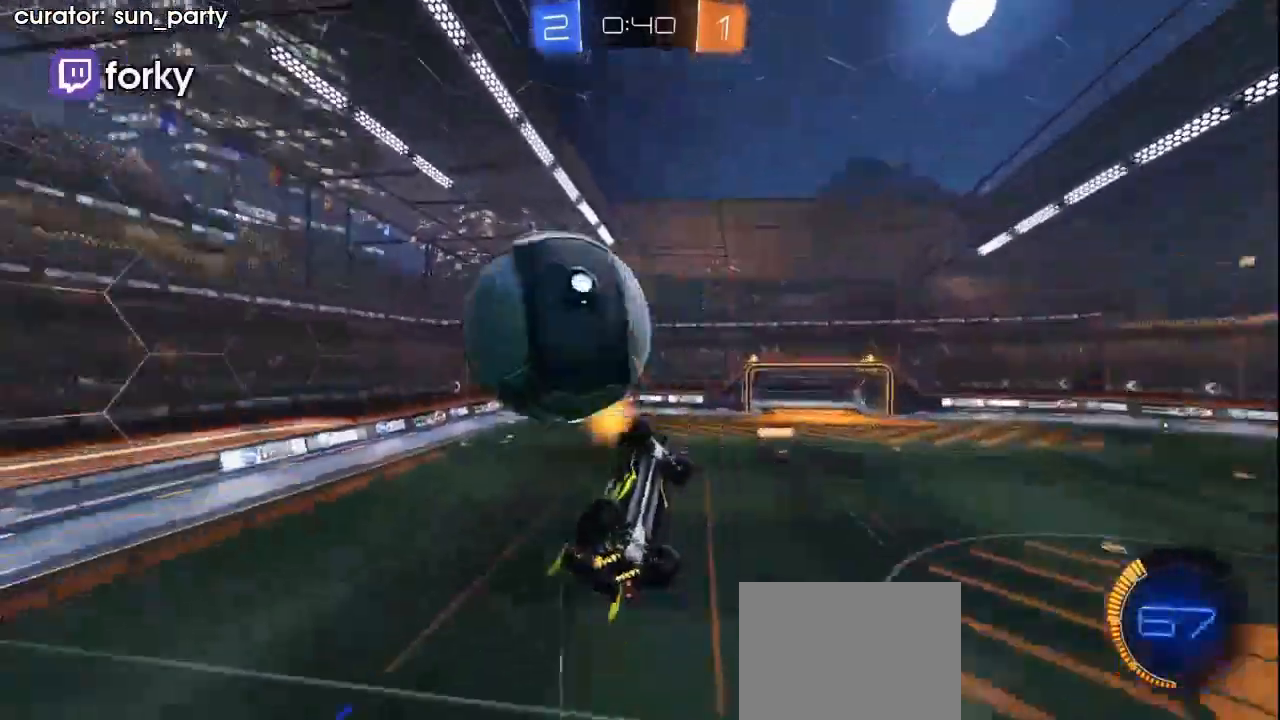
{"buttons": ["R1"], "left_stick": "center", "right_stick": "center", "events": [[167, "left_stick", "down-right"], [267, "left_stick", "down"], [367, "R1", "down"], [433, "L3", "up"], [433, "left_stick", "center"]]}
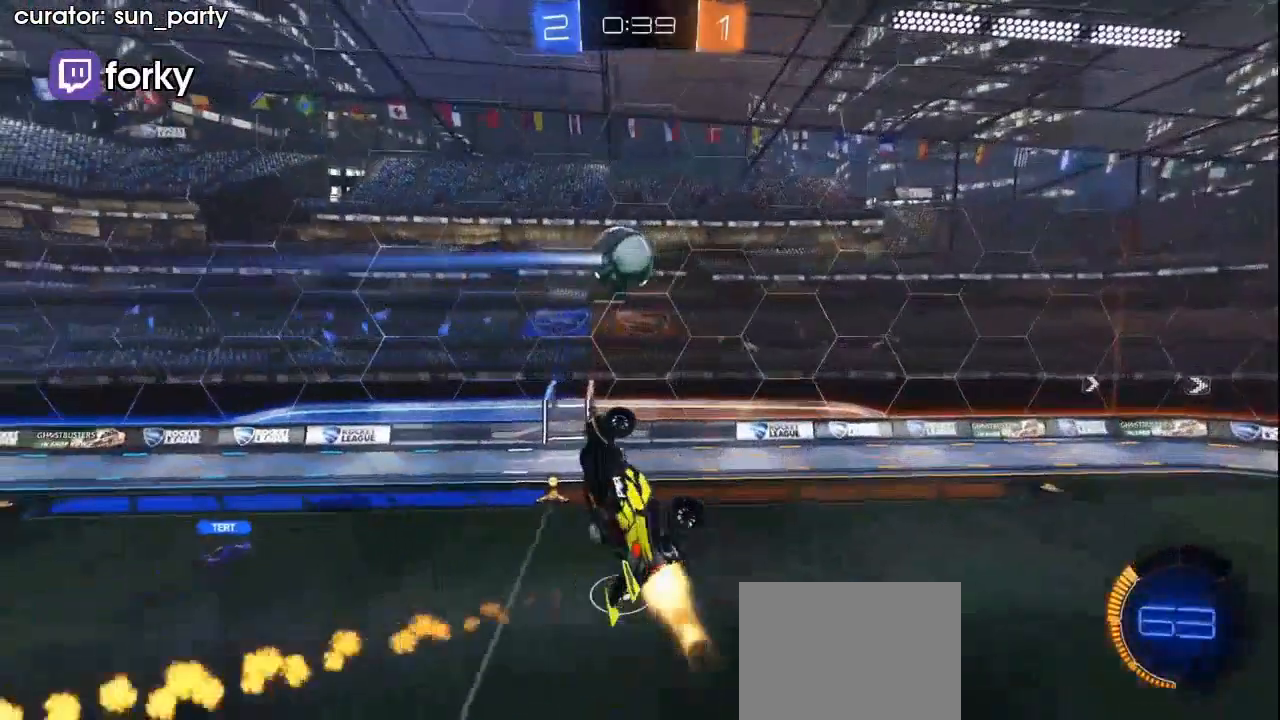
{"buttons": ["R1", "R2"], "left_stick": "right", "right_stick": "center", "events": [[67, "R2", "down"], [167, "left_stick", "up"], [500, "left_stick", "right"]]}
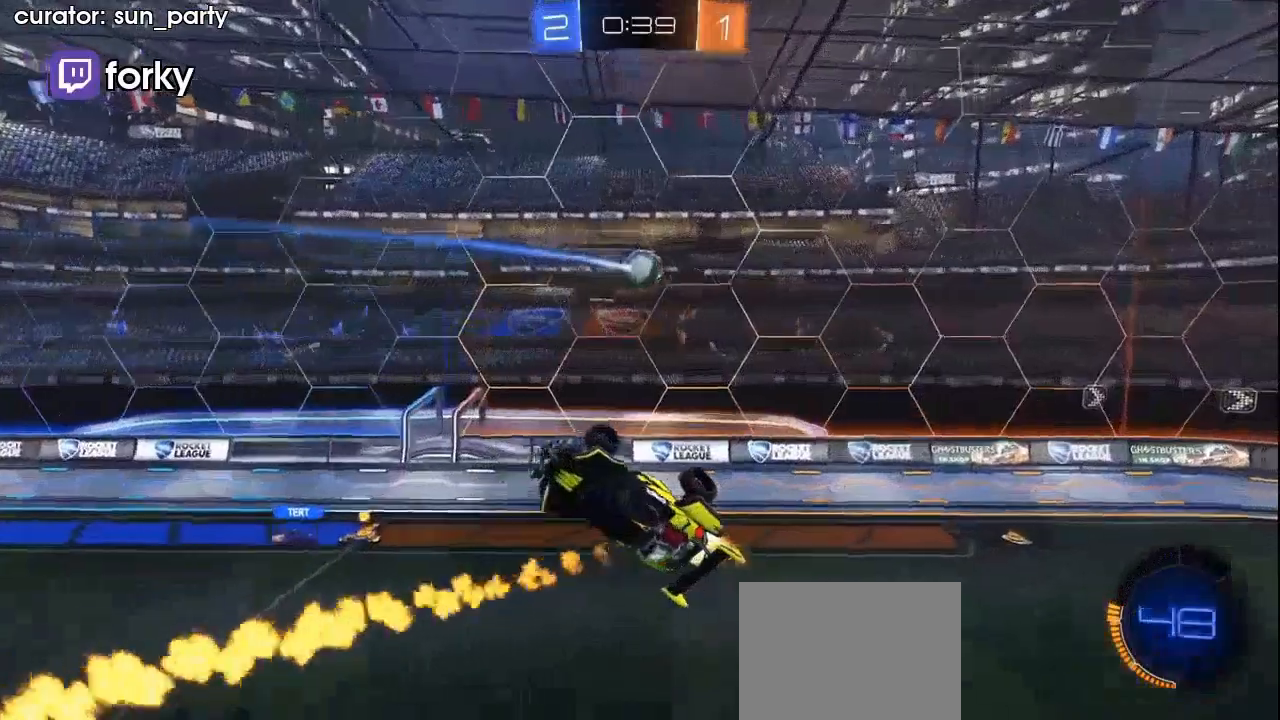
{"buttons": [], "left_stick": "right", "right_stick": "center", "events": [[133, "left_stick", "center"], [233, "left_stick", "up"], [333, "left_stick", "center"], [433, "left_stick", "right"], [467, "R2", "up"], [500, "R1", "up"]]}
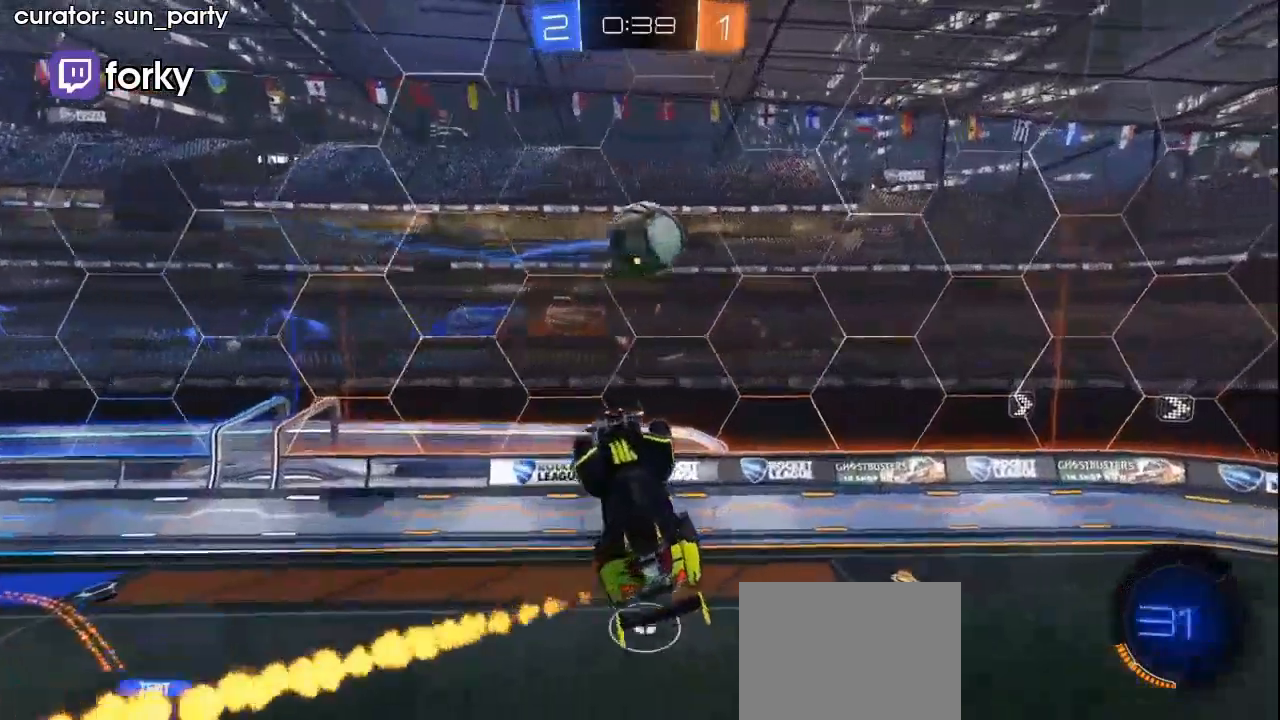
{"buttons": ["L1", "R1", "R2", "L3"], "left_stick": "up-left", "right_stick": "center", "events": [[67, "L3", "down"], [100, "R1", "down"], [133, "R2", "down"], [133, "left_stick", "down-left"], [167, "L3", "up"], [267, "R2", "up"], [300, "left_stick", "center"], [333, "R2", "down"], [367, "L1", "down"], [433, "L3", "down"], [433, "left_stick", "up-left"]]}
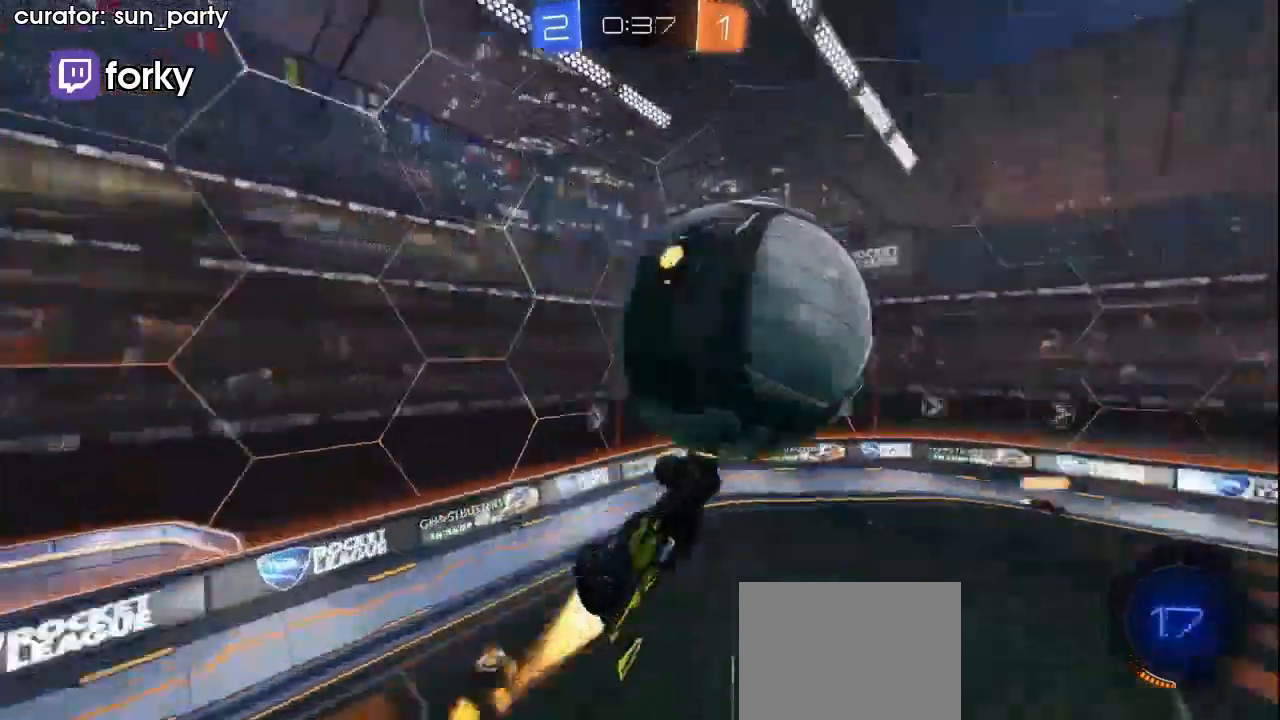
{"buttons": ["L1", "R2"], "left_stick": "up-left", "right_stick": "center", "events": [[267, "R1", "up"], [367, "L3", "up"]]}
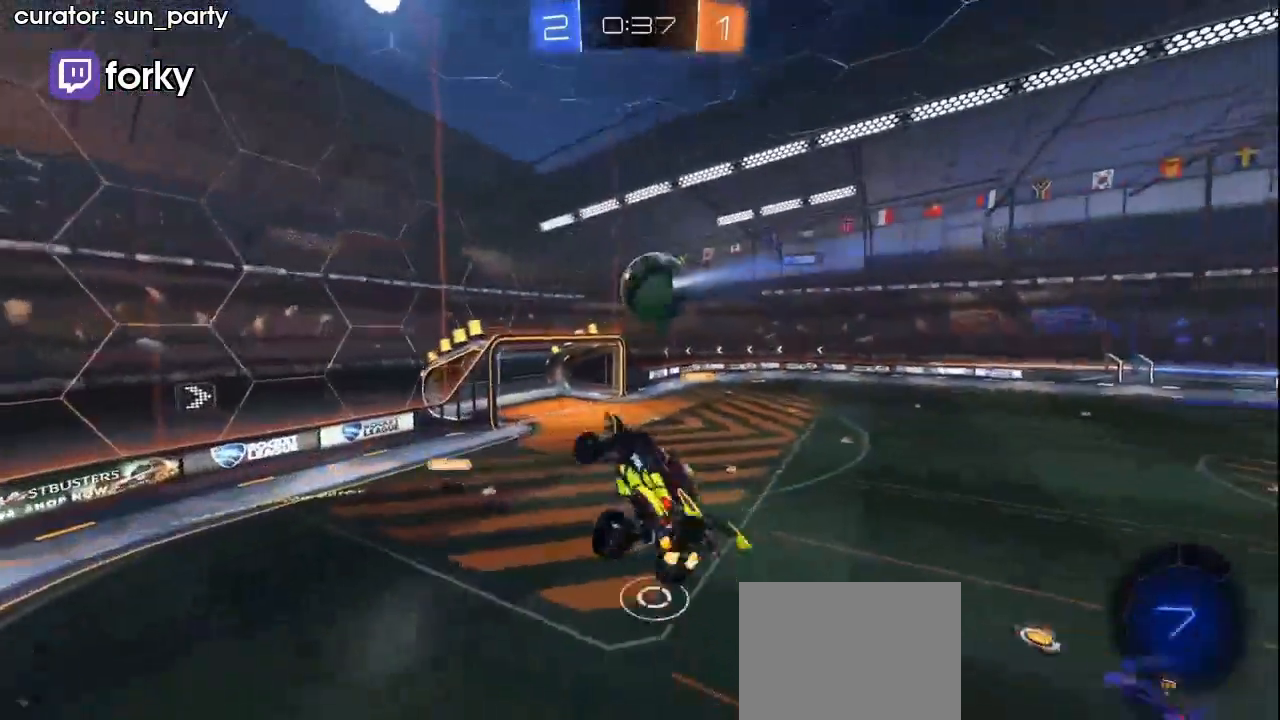
{"buttons": ["R2"], "left_stick": "center", "right_stick": "center", "events": [[33, "L1", "up"], [67, "left_stick", "up"], [133, "R2", "up"], [400, "left_stick", "center"], [433, "R2", "down"]]}
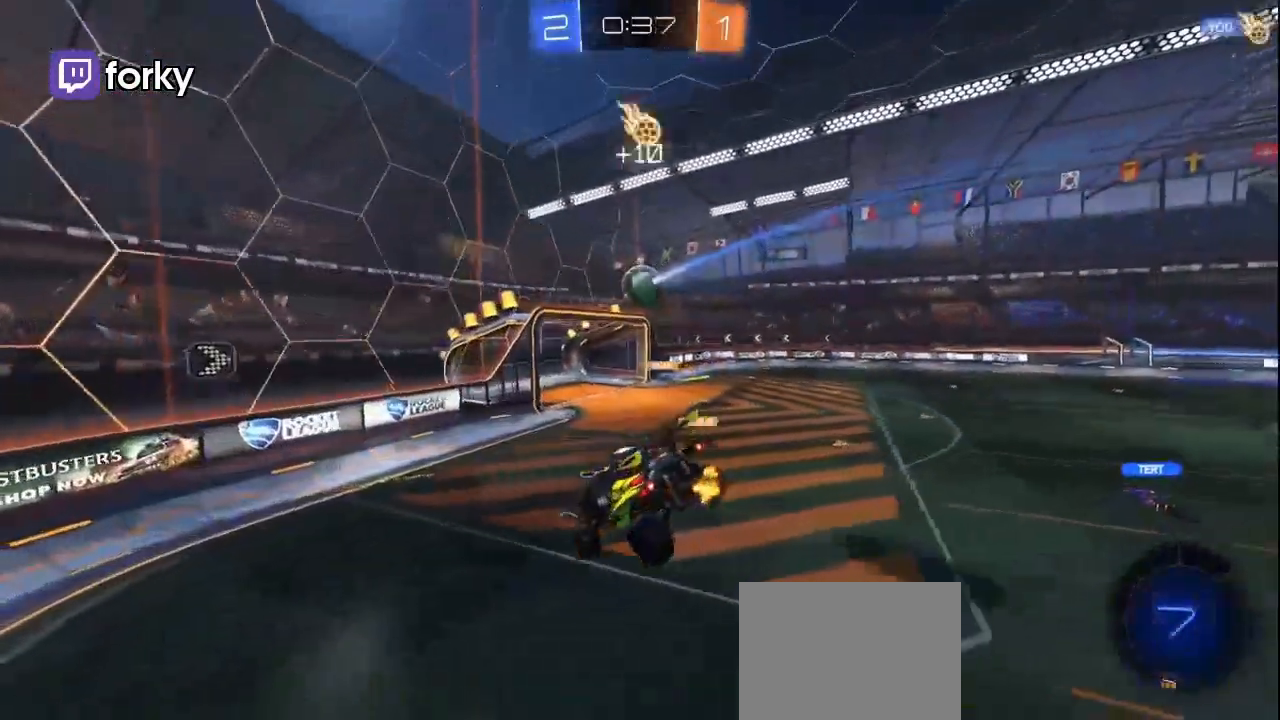
{"buttons": ["L1", "R2"], "left_stick": "center", "right_stick": "center", "events": [[467, "L1", "down"]]}
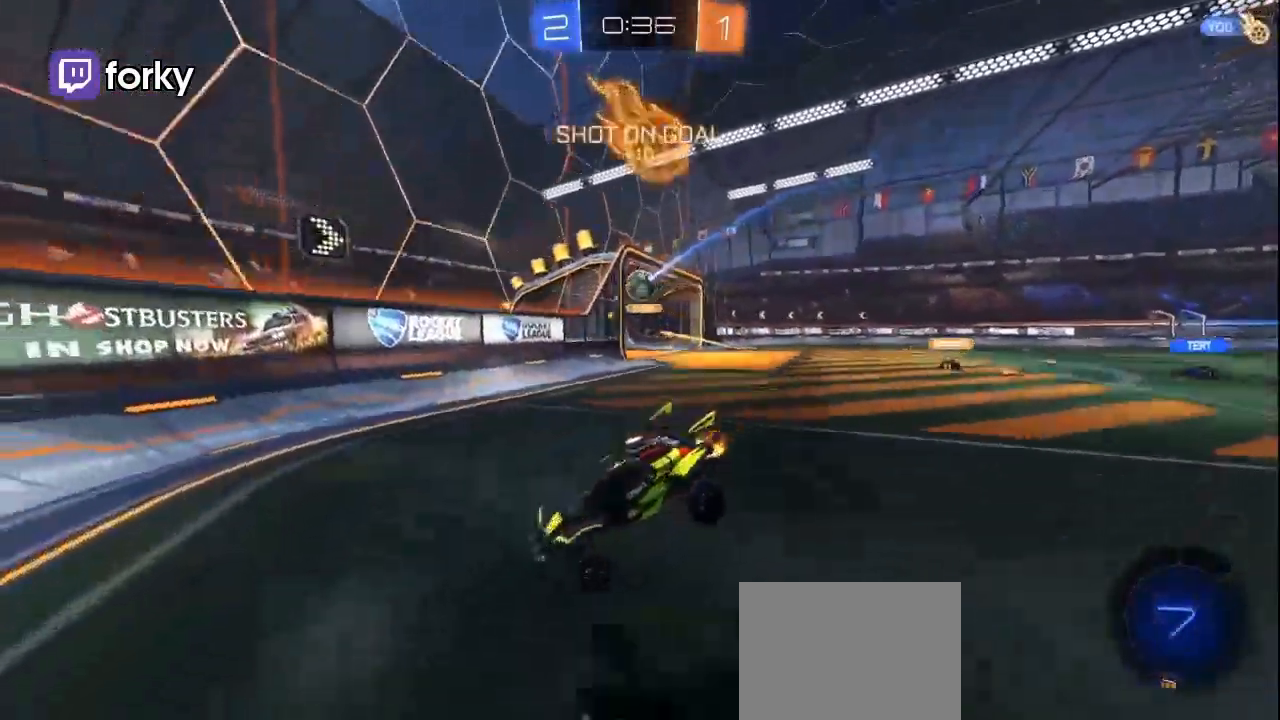
{"buttons": ["R2"], "left_stick": "center", "right_stick": "center", "events": [[33, "L1", "up"]]}
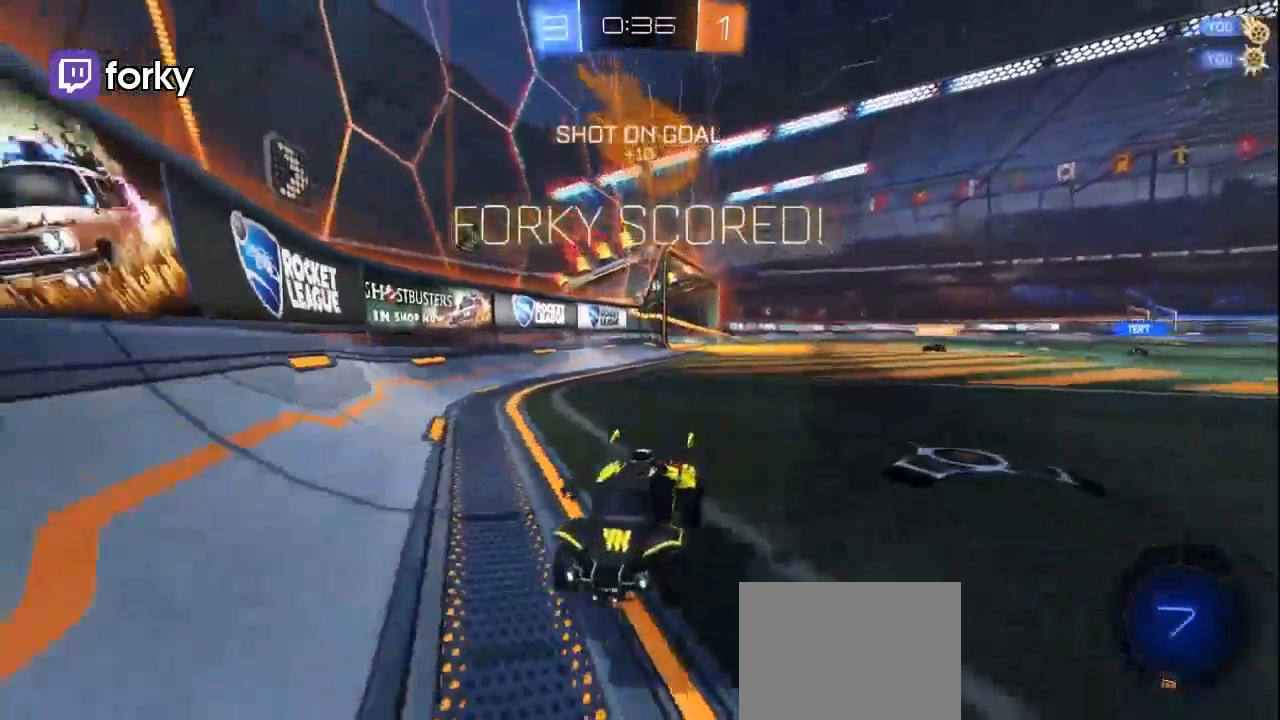
{"buttons": ["Y", "R2"], "left_stick": "center", "right_stick": "center", "events": [[467, "Y", "down"]]}
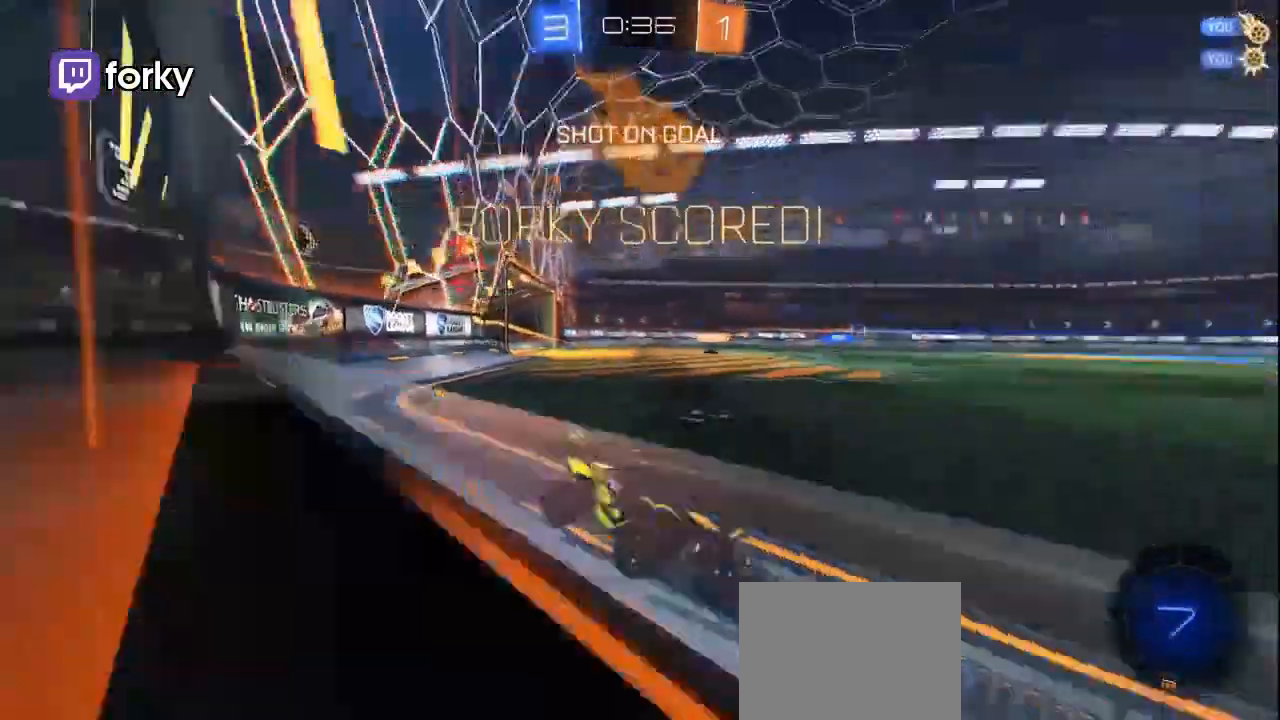
{"buttons": ["A", "R1", "R2"], "left_stick": "center", "right_stick": "center", "events": [[67, "Y", "up"], [367, "R1", "down"], [467, "A", "down"]]}
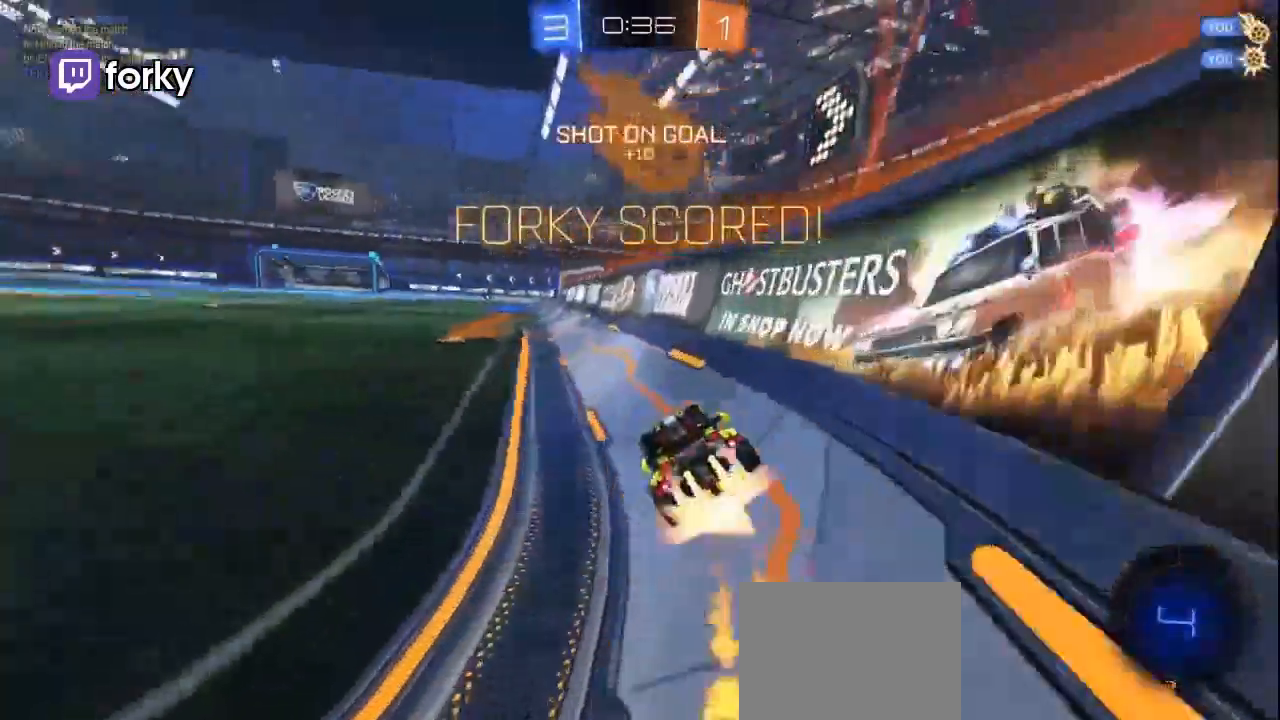
{"buttons": ["L1"], "left_stick": "down-left", "right_stick": "center", "events": [[33, "L1", "down"], [33, "R2", "up"], [67, "A", "up"], [133, "A", "down"], [133, "L3", "down"], [167, "left_stick", "down"], [233, "R1", "up"], [267, "A", "up"], [433, "L3", "up"], [433, "left_stick", "down-left"]]}
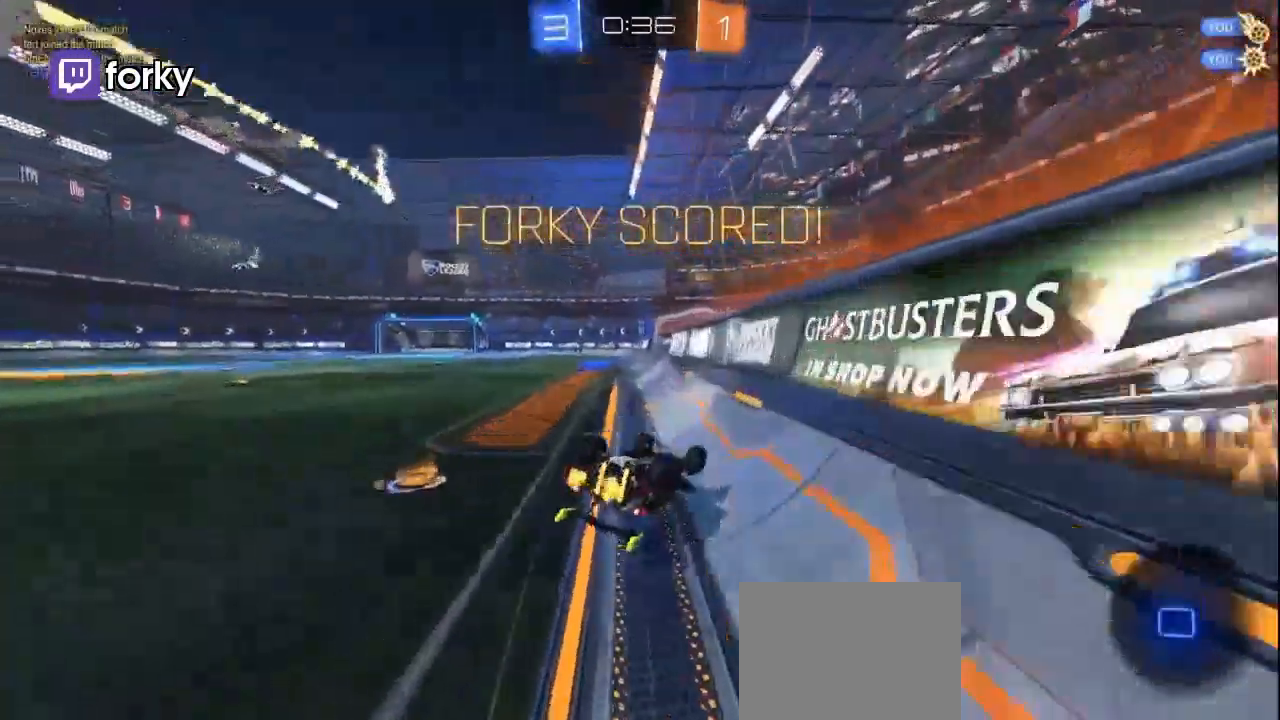
{"buttons": ["X"], "left_stick": "down-left", "right_stick": "center", "events": [[133, "R2", "down"], [200, "Y", "down"], [267, "R2", "up"], [300, "Y", "up"], [333, "X", "down"], [400, "L1", "up"]]}
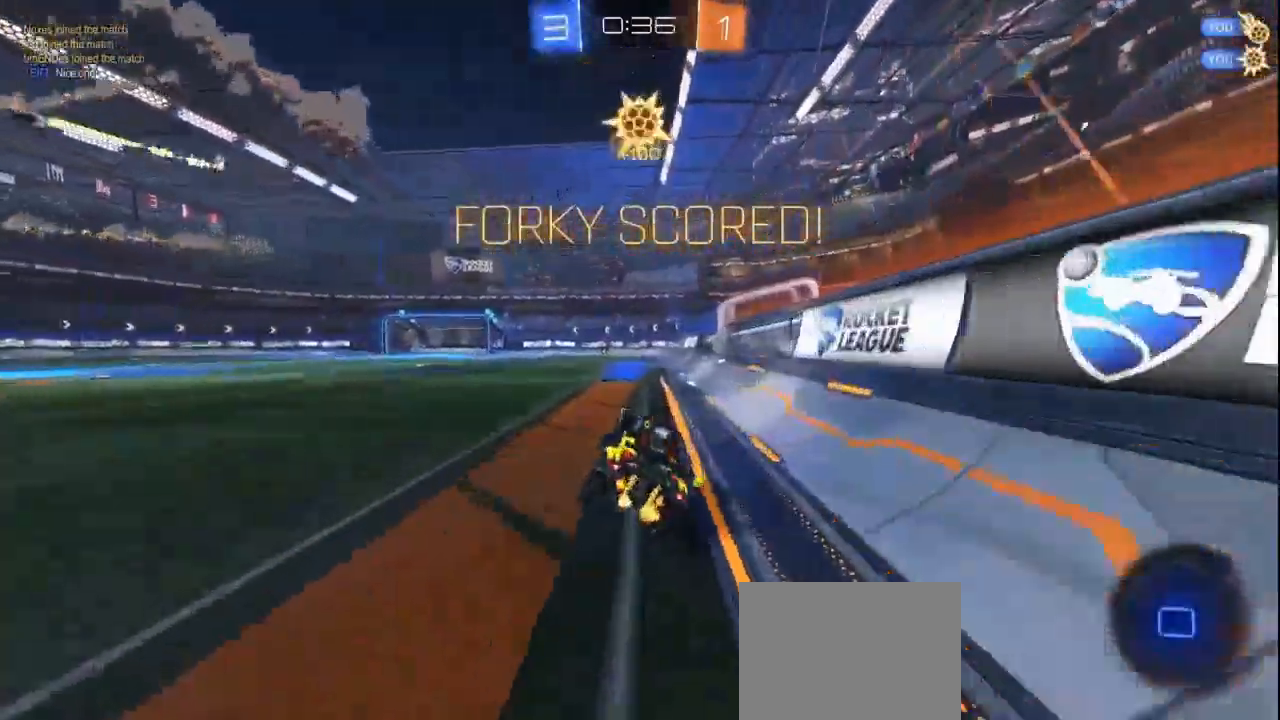
{"buttons": ["A", "X", "L1", "L3"], "left_stick": "right", "right_stick": "center", "events": [[200, "left_stick", "center"], [333, "A", "down"], [367, "L1", "down"], [367, "X", "up"], [367, "left_stick", "right"], [433, "A", "up"], [467, "A", "down"], [467, "L3", "down"], [500, "X", "down"]]}
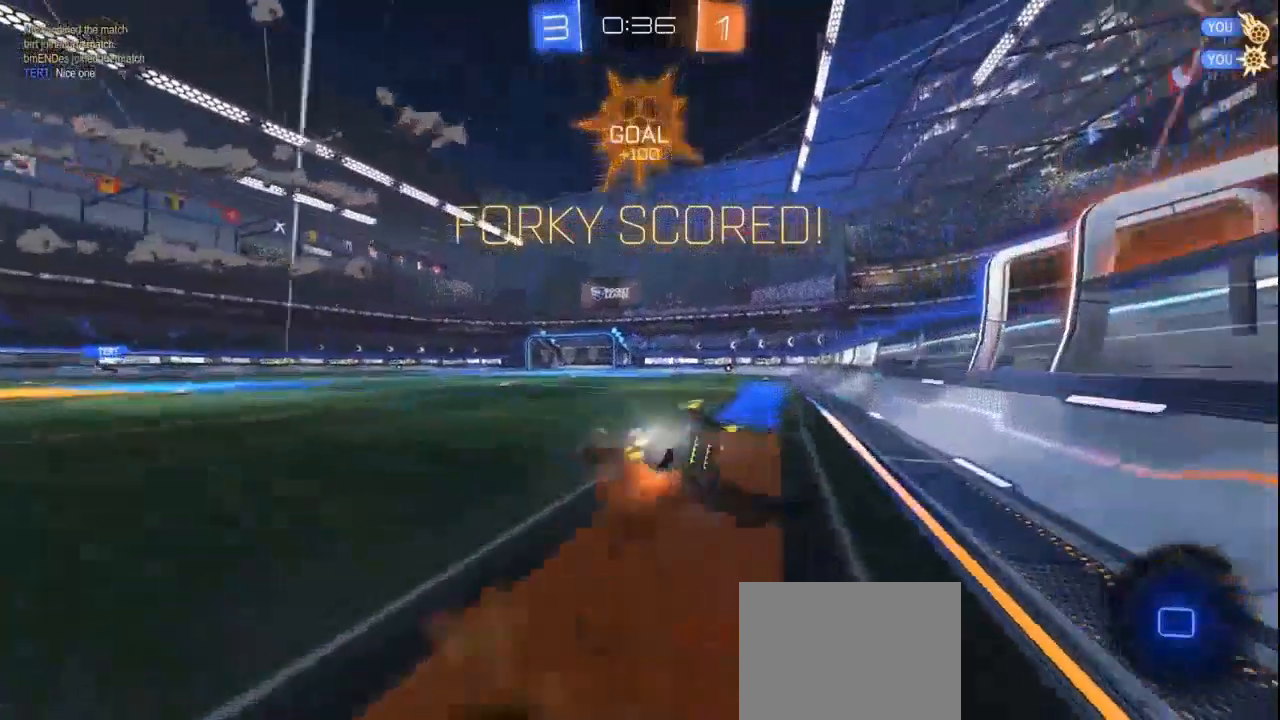
{"buttons": ["X", "L3"], "left_stick": "down-right", "right_stick": "center", "events": [[33, "left_stick", "down"], [67, "L1", "up"], [100, "A", "up"], [133, "X", "up"], [233, "X", "down"], [400, "left_stick", "down-right"]]}